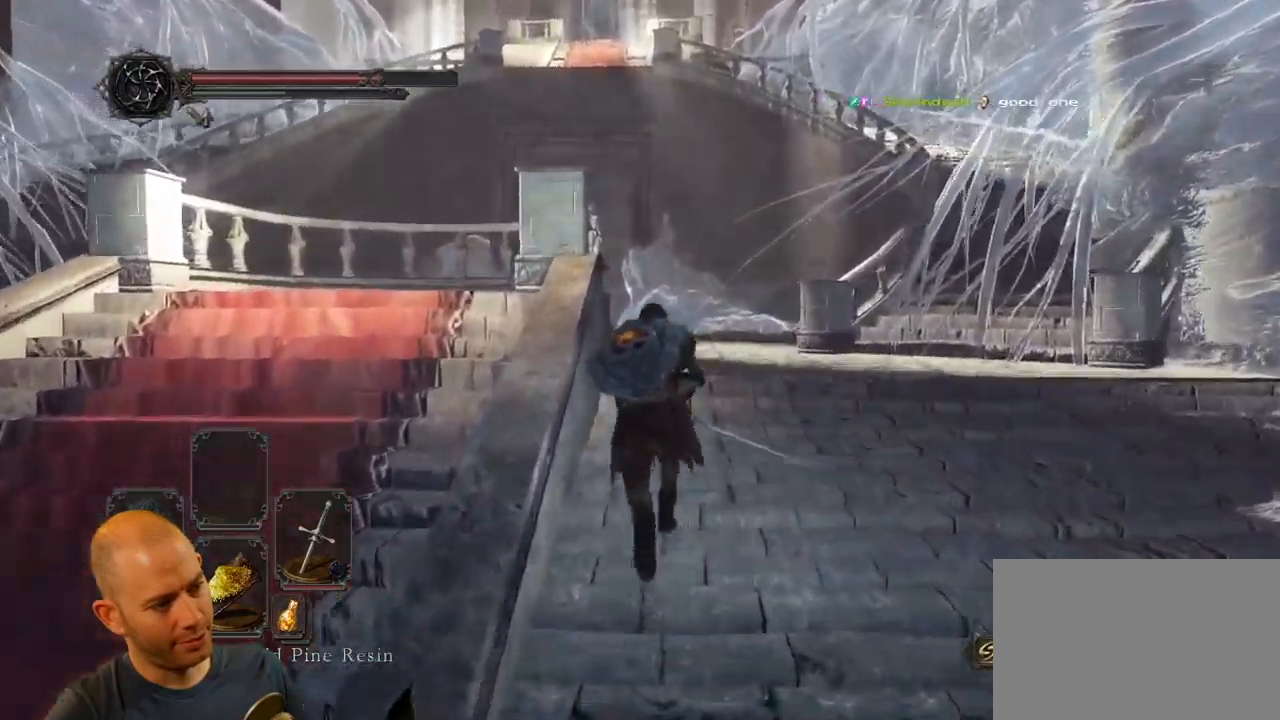
Gameplay with a controller (PlayStation layout); each line is a JSON object with the inputs held at the frame after it. "events" lists button and stick changes between this image and that frame as [ms after this image, input, new state], when the widget could be followed in between.
{"buttons": ["CIRCLE"], "left_stick": "up-right", "right_stick": "center", "events": []}
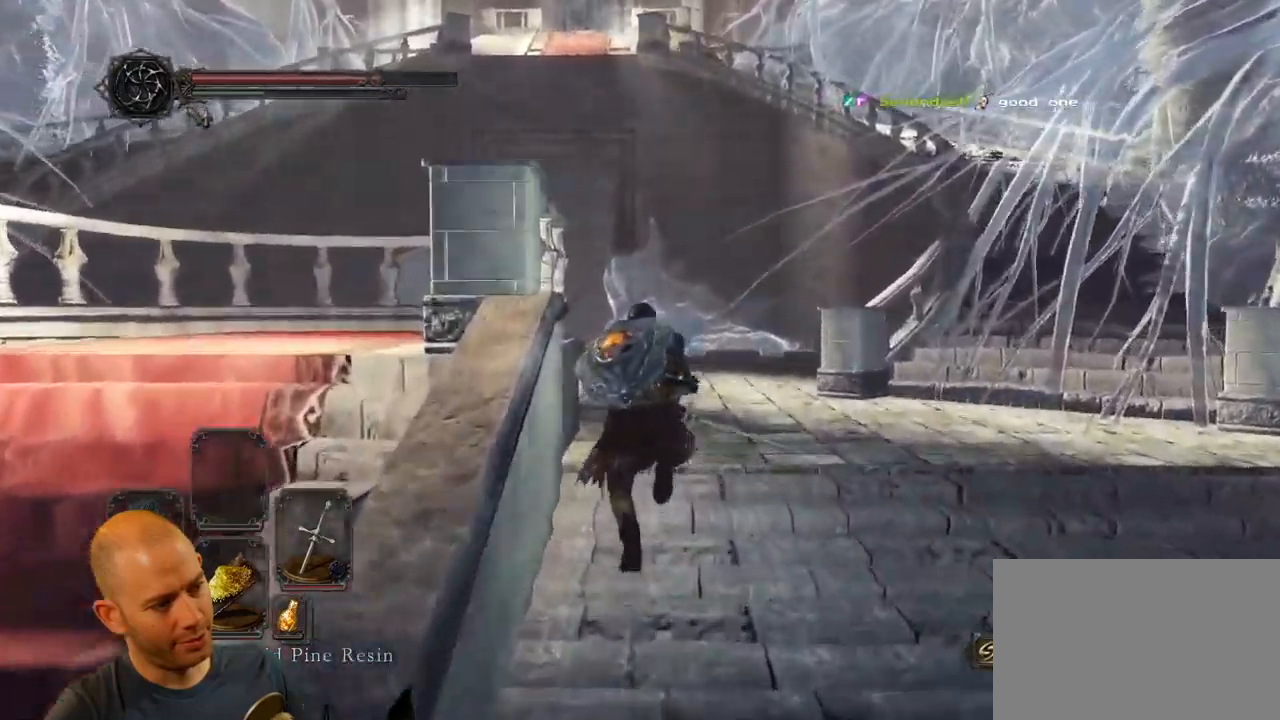
{"buttons": ["CIRCLE"], "left_stick": "up-right", "right_stick": "center", "events": []}
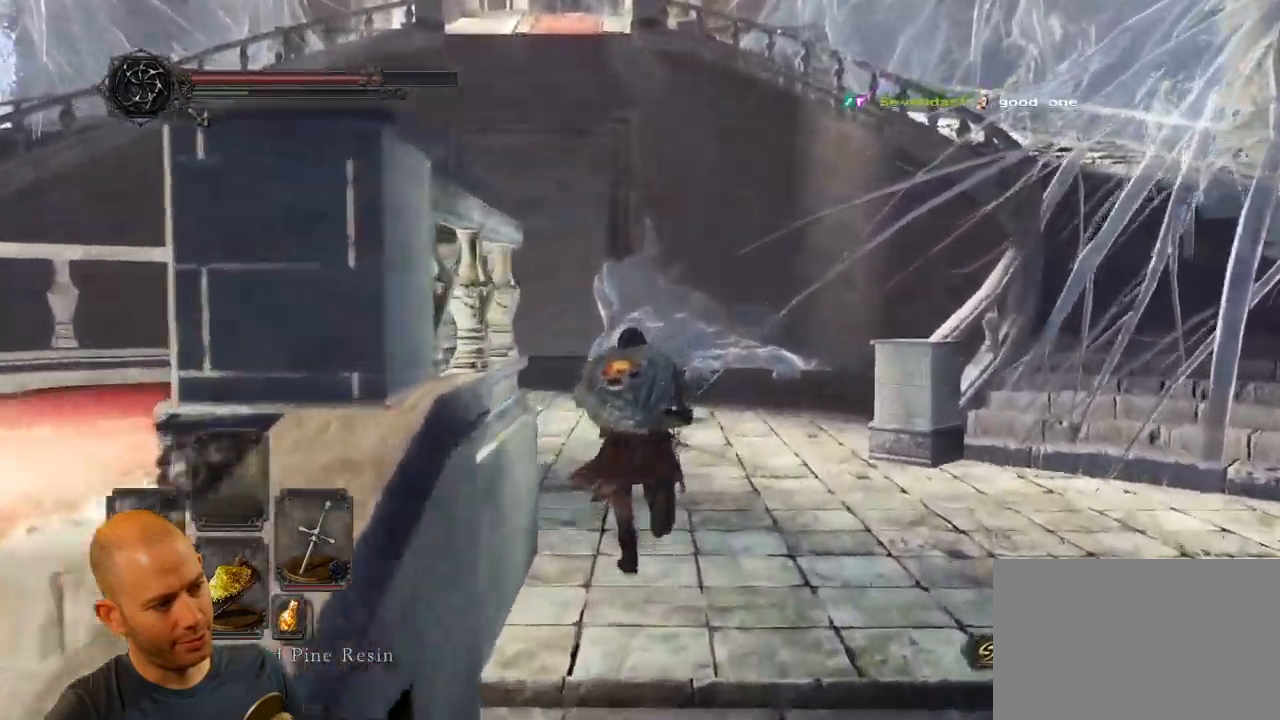
{"buttons": ["CIRCLE"], "left_stick": "up-right", "right_stick": "center", "events": []}
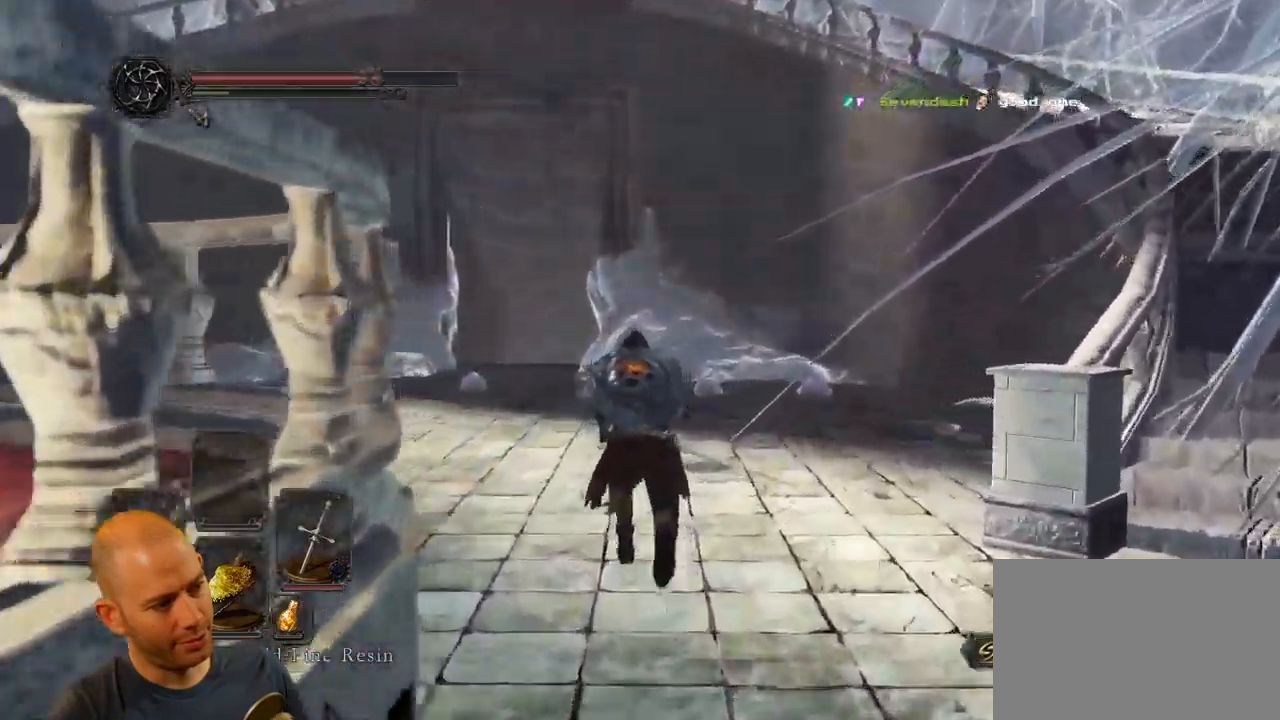
{"buttons": ["CIRCLE"], "left_stick": "up", "right_stick": "center", "events": [[350, "left_stick", "up"]]}
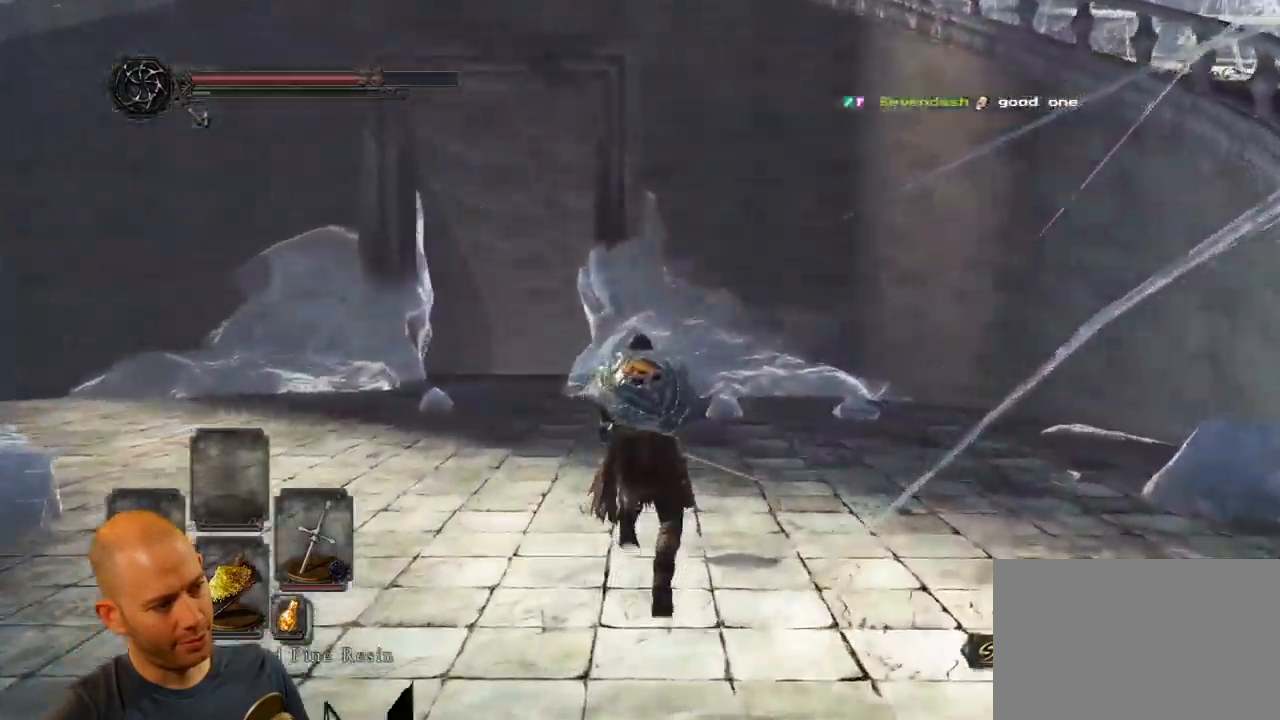
{"buttons": [], "left_stick": "up", "right_stick": "center", "events": [[150, "CIRCLE", "up"]]}
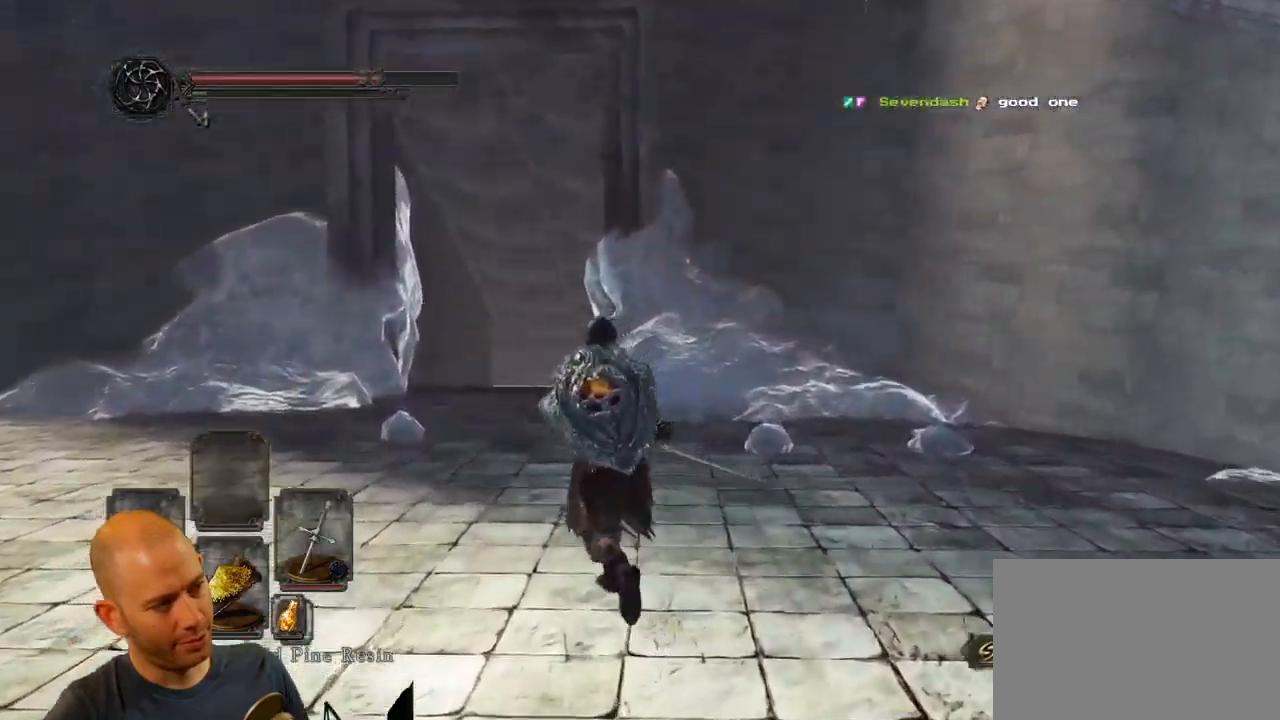
{"buttons": [], "left_stick": "up", "right_stick": "center", "events": [[184, "right_stick", "down-right"], [334, "right_stick", "center"]]}
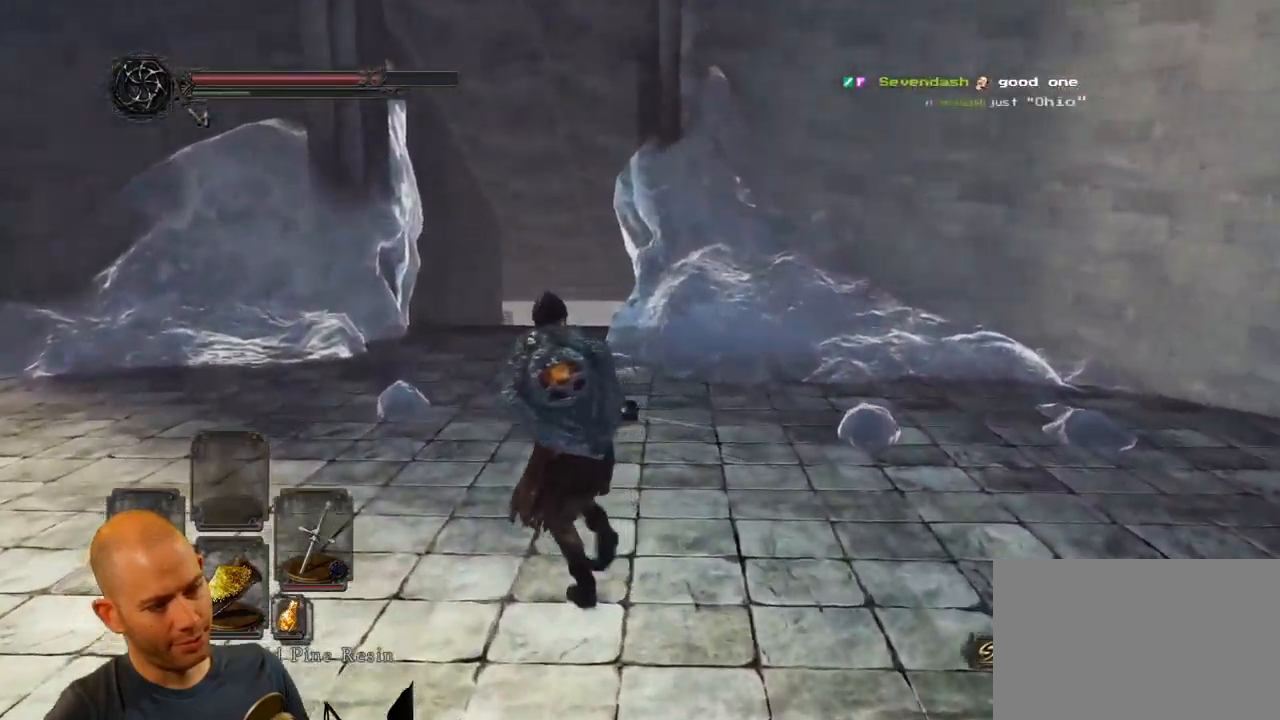
{"buttons": [], "left_stick": "up", "right_stick": "center", "events": []}
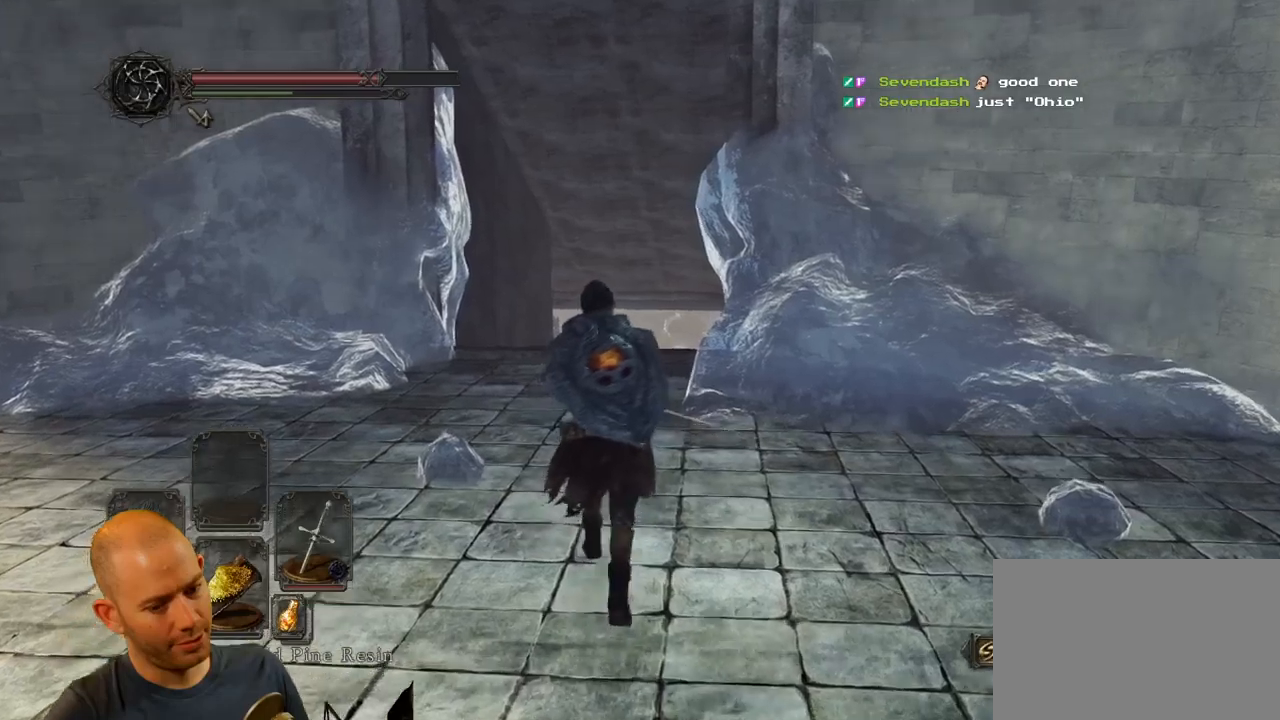
{"buttons": ["CIRCLE"], "left_stick": "up", "right_stick": "center", "events": [[150, "CIRCLE", "down"]]}
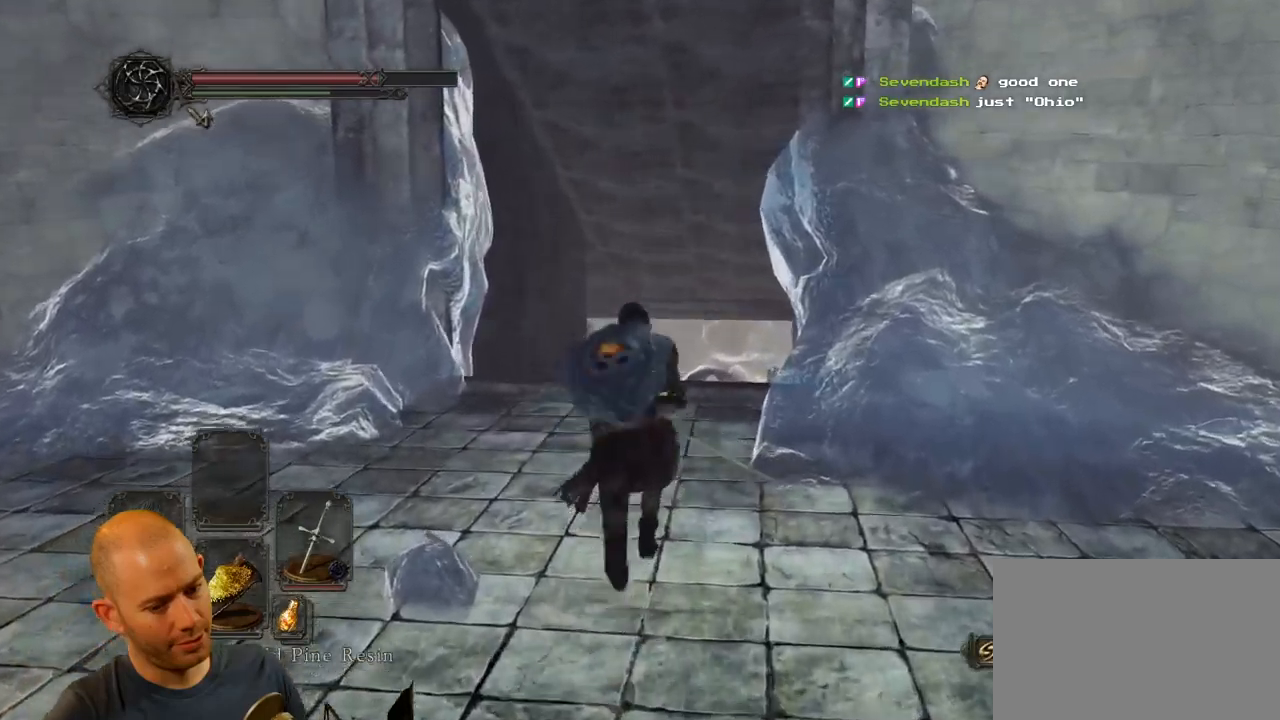
{"buttons": ["CIRCLE"], "left_stick": "up", "right_stick": "center", "events": []}
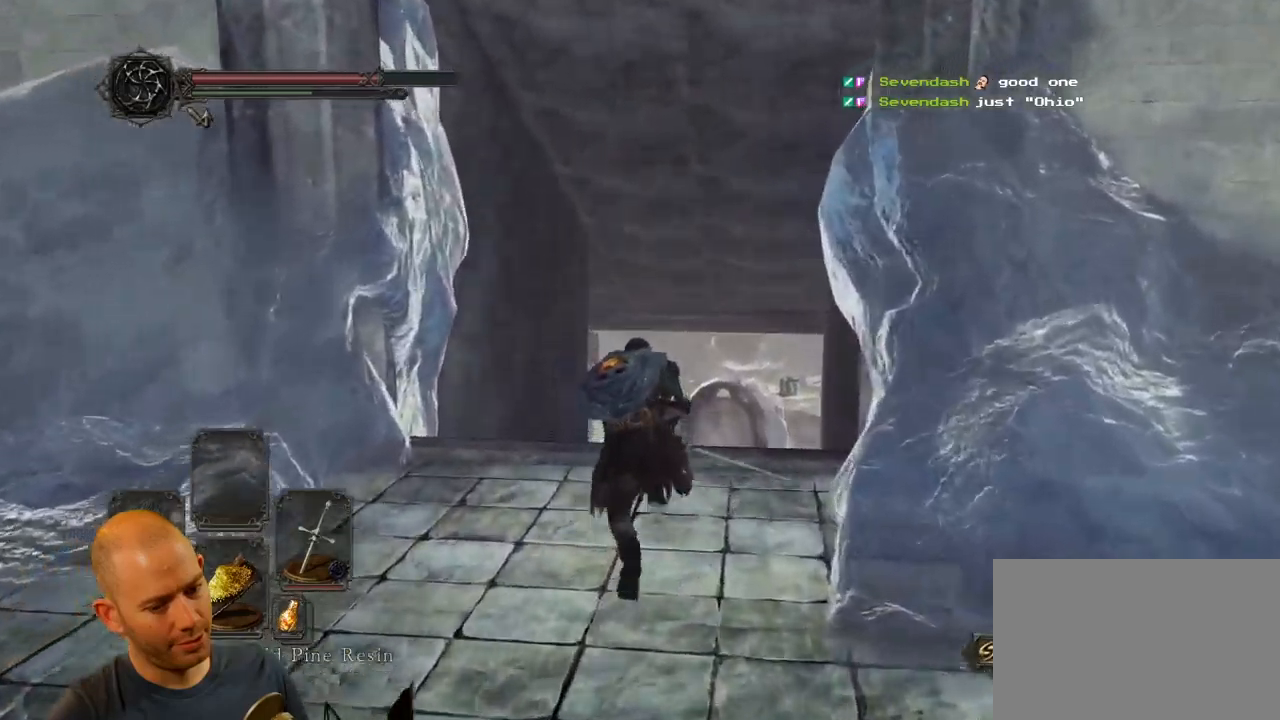
{"buttons": [], "left_stick": "up", "right_stick": "down", "events": [[250, "CIRCLE", "up"], [483, "right_stick", "down"]]}
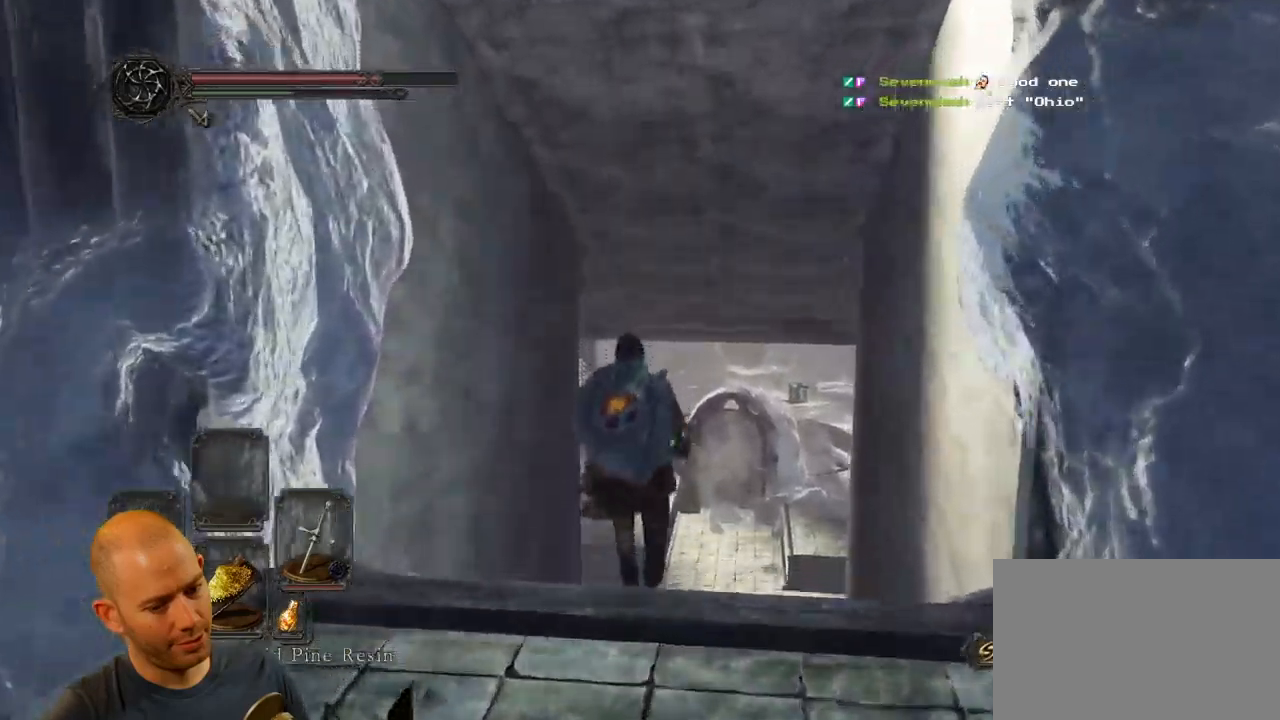
{"buttons": ["CIRCLE"], "left_stick": "up", "right_stick": "center", "events": [[200, "right_stick", "center"], [333, "L1", "down"], [433, "CIRCLE", "down"], [450, "L1", "up"]]}
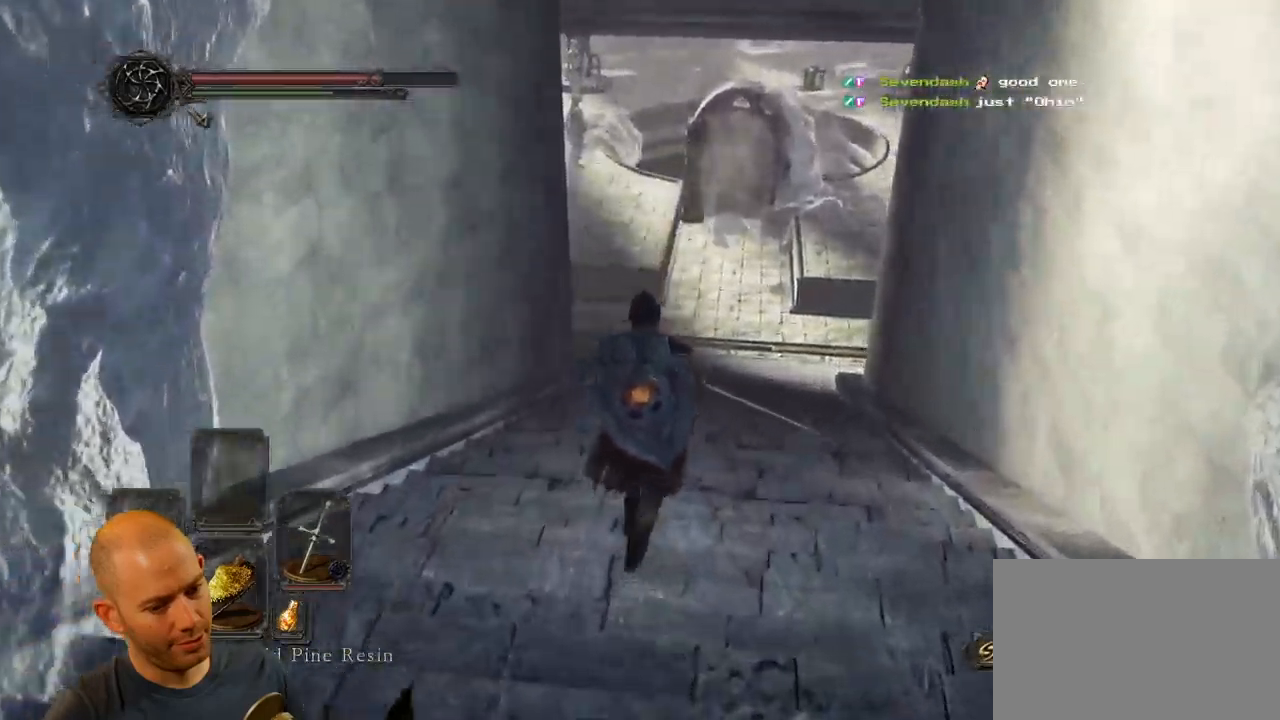
{"buttons": ["CIRCLE"], "left_stick": "up", "right_stick": "center", "events": []}
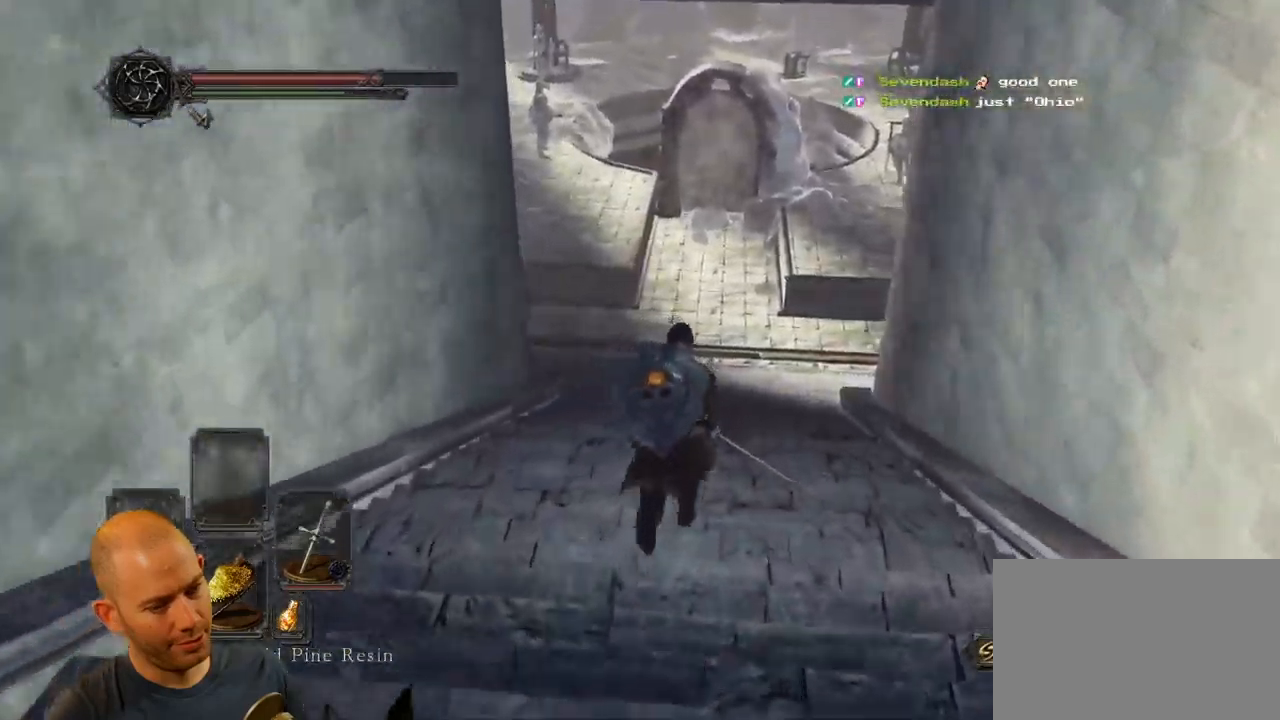
{"buttons": ["CIRCLE"], "left_stick": "up", "right_stick": "center", "events": [[83, "L1", "down"], [216, "L1", "up"]]}
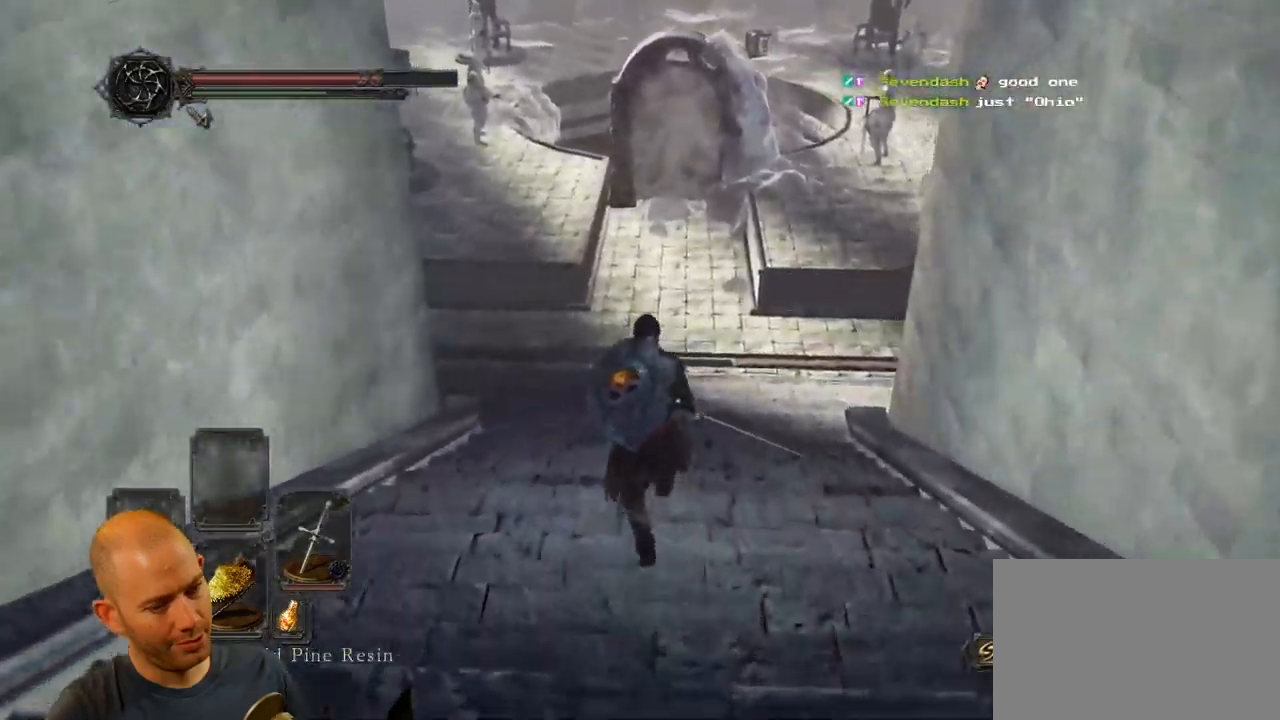
{"buttons": ["CIRCLE"], "left_stick": "up", "right_stick": "center", "events": []}
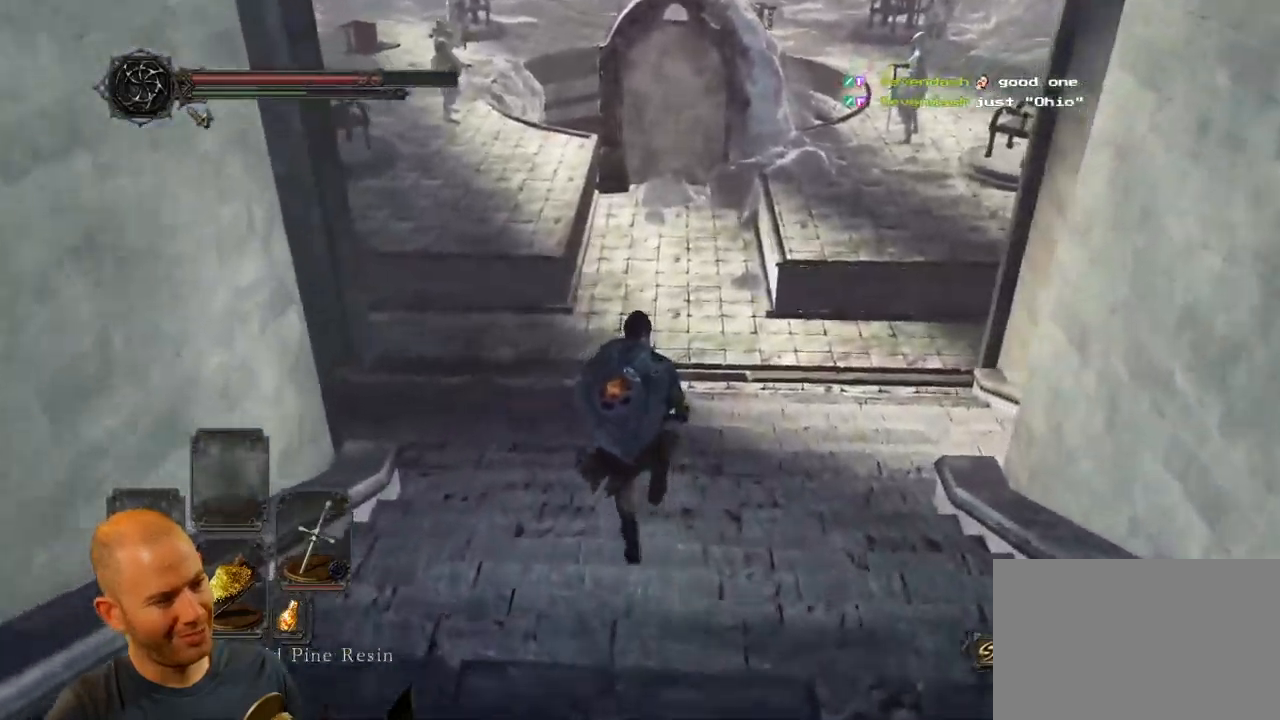
{"buttons": ["CIRCLE"], "left_stick": "up", "right_stick": "center", "events": []}
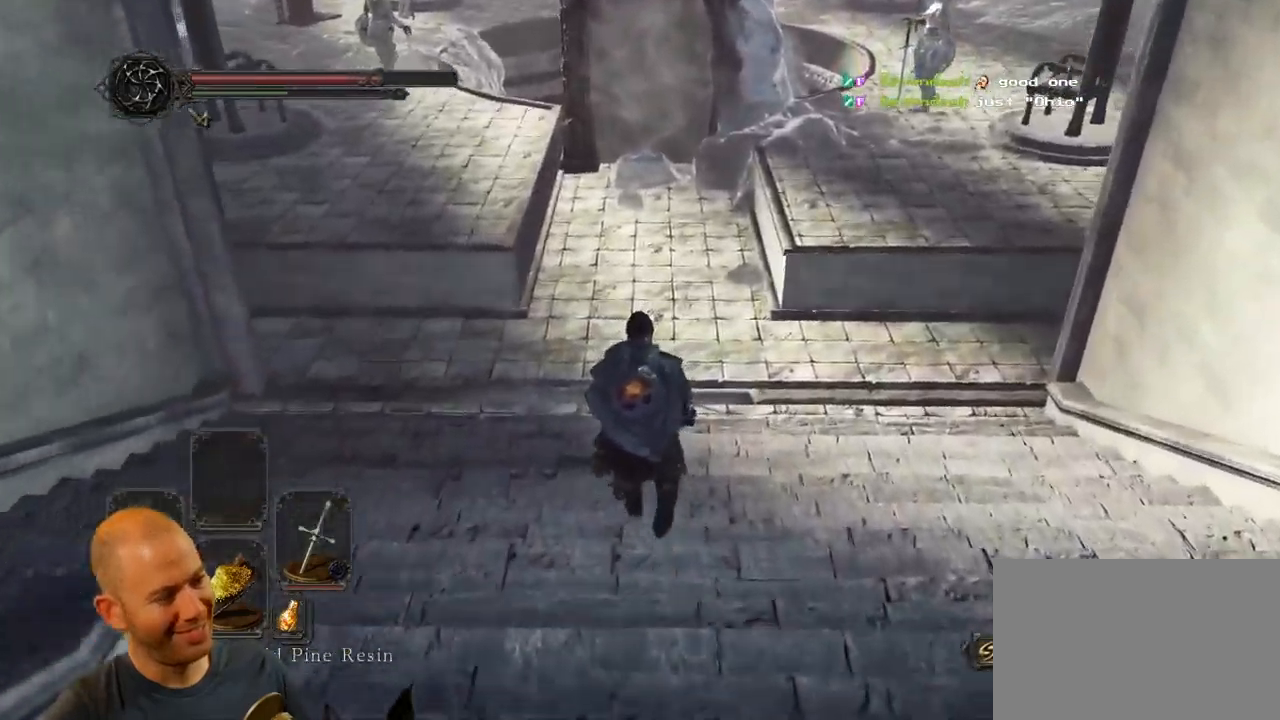
{"buttons": ["CIRCLE"], "left_stick": "up", "right_stick": "center", "events": []}
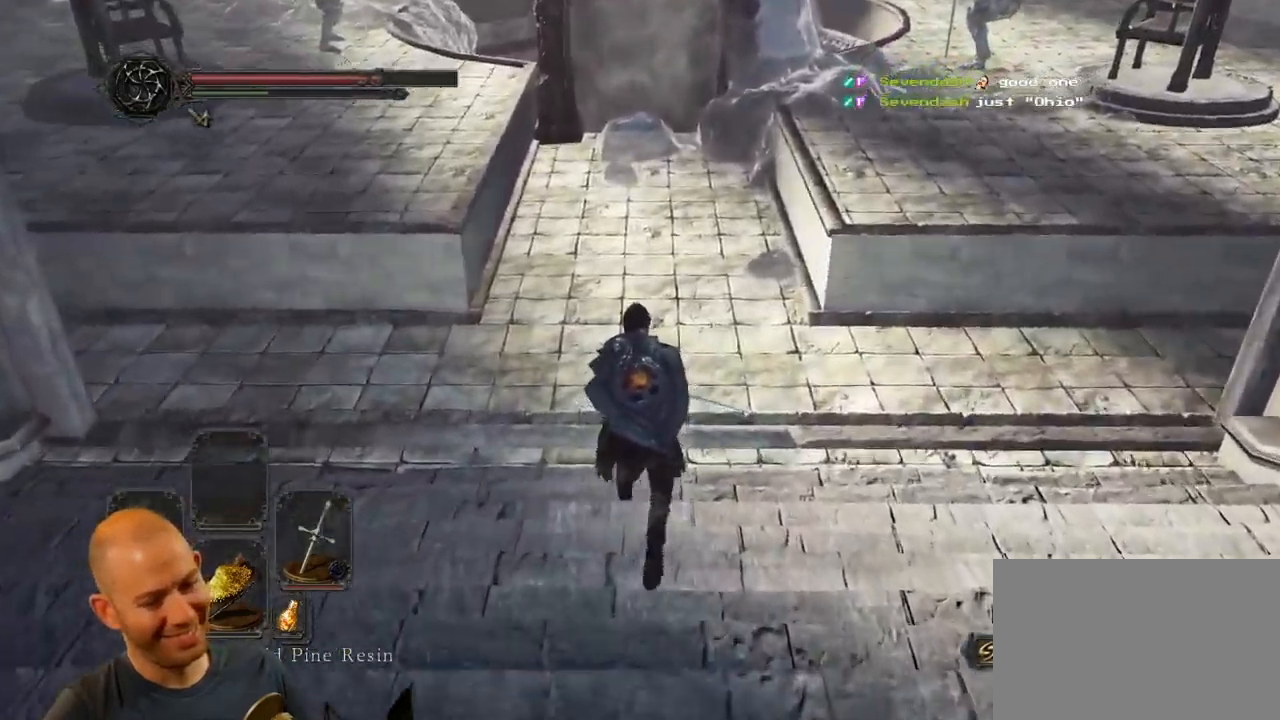
{"buttons": ["CIRCLE"], "left_stick": "up", "right_stick": "center", "events": []}
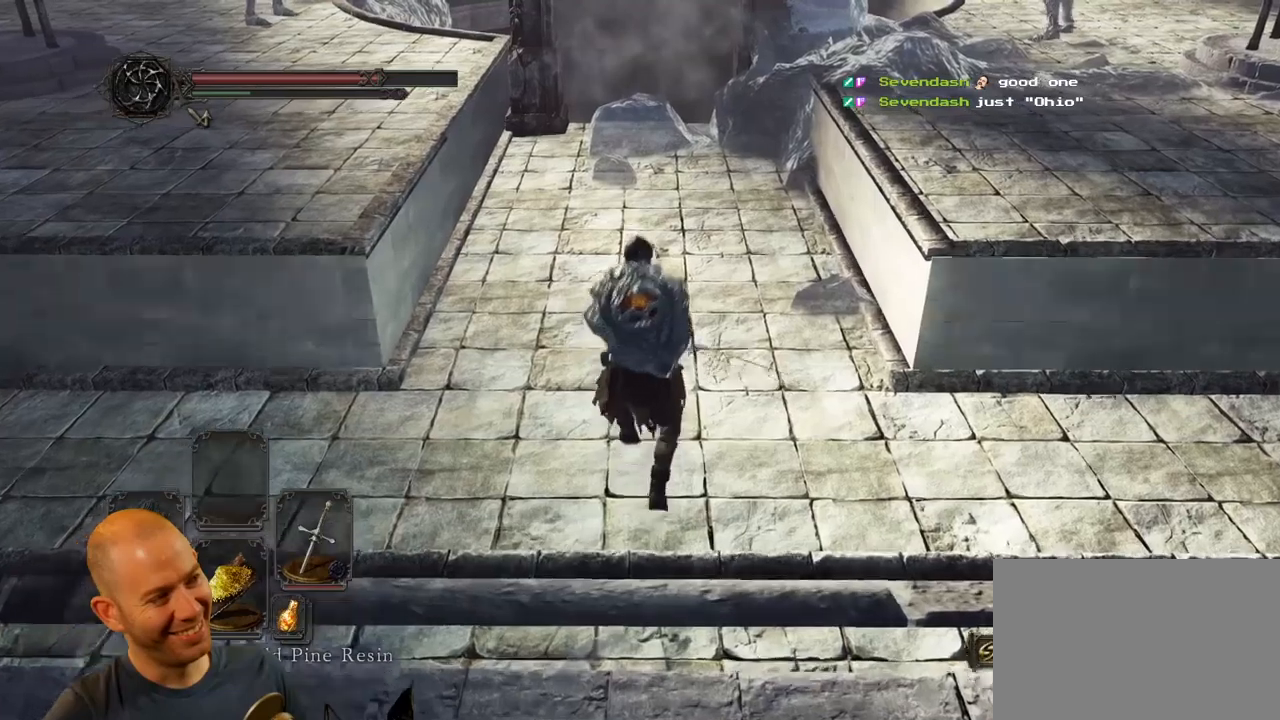
{"buttons": [], "left_stick": "up", "right_stick": "center", "events": [[17, "CIRCLE", "up"]]}
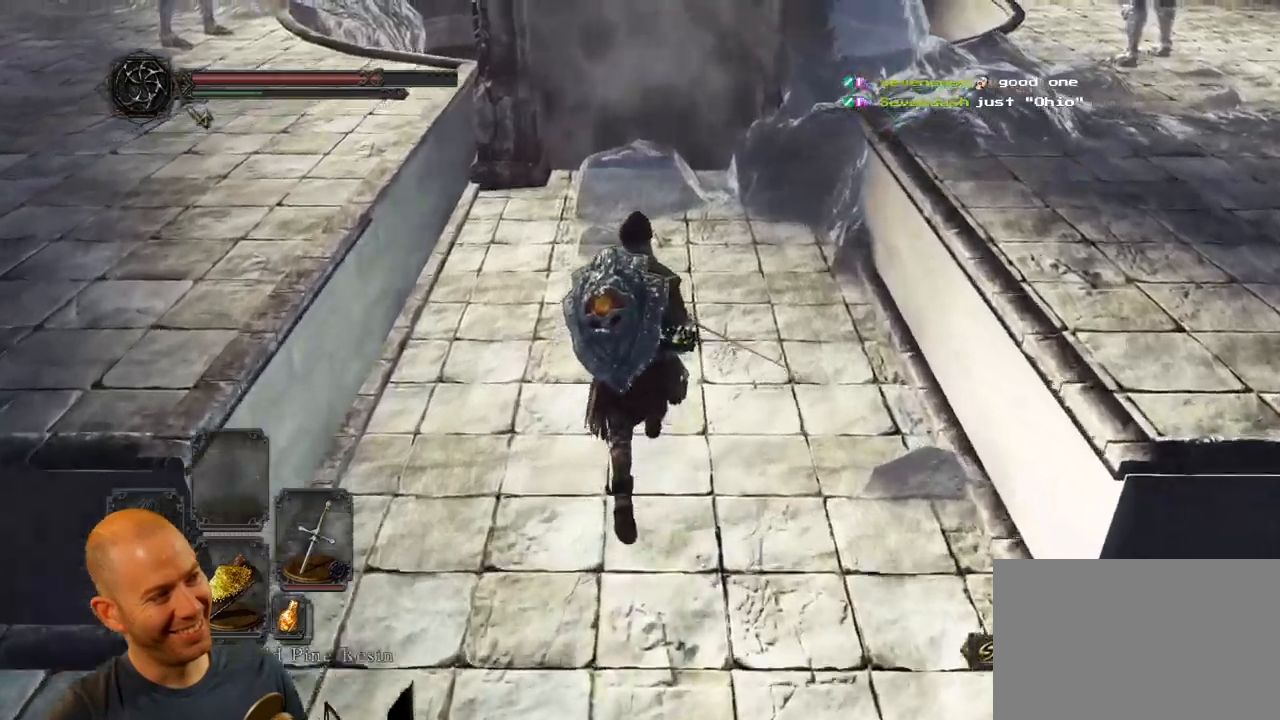
{"buttons": [], "left_stick": "up", "right_stick": "center", "events": []}
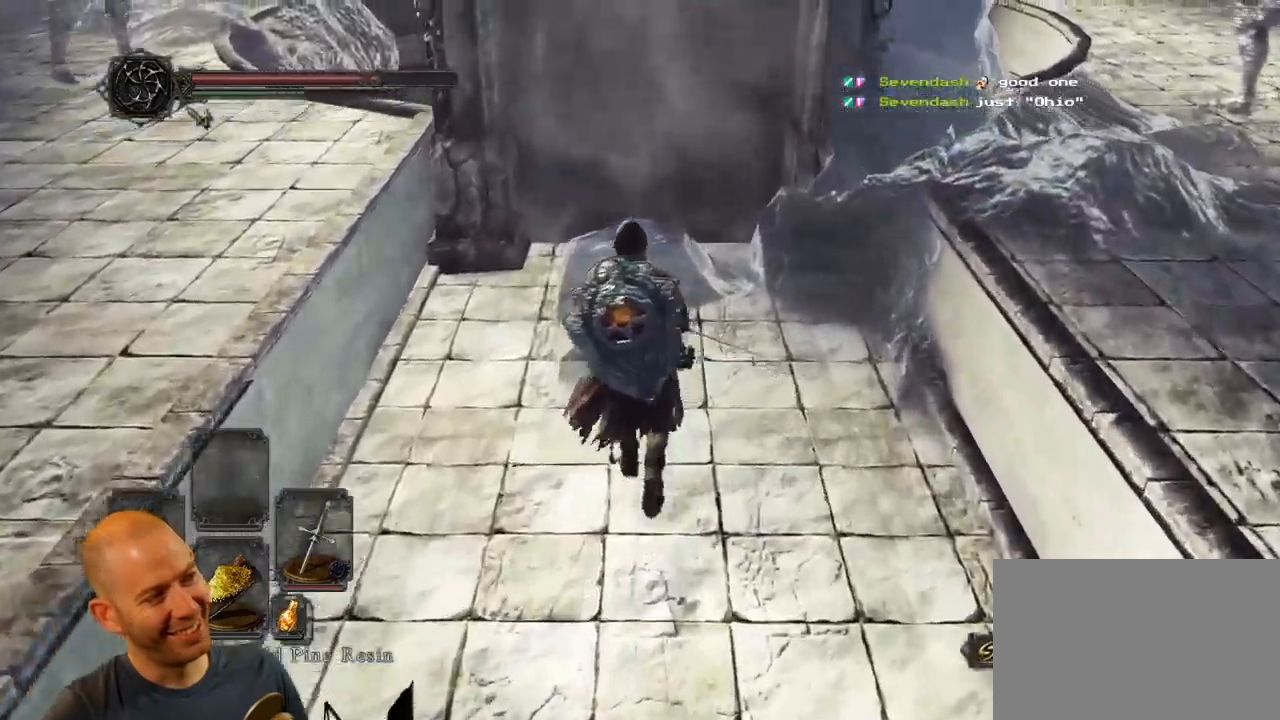
{"buttons": [], "left_stick": "up", "right_stick": "center", "events": []}
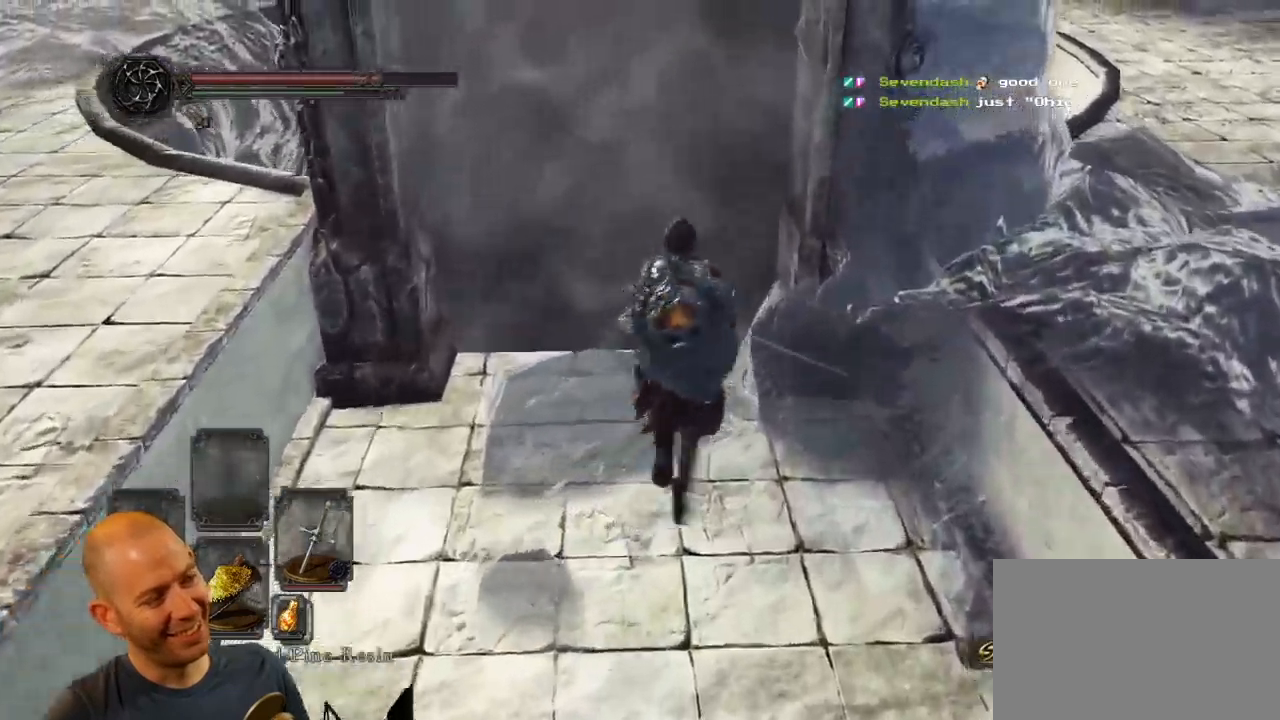
{"buttons": [], "left_stick": "up", "right_stick": "center", "events": [[217, "SQUARE", "down"], [417, "SQUARE", "up"]]}
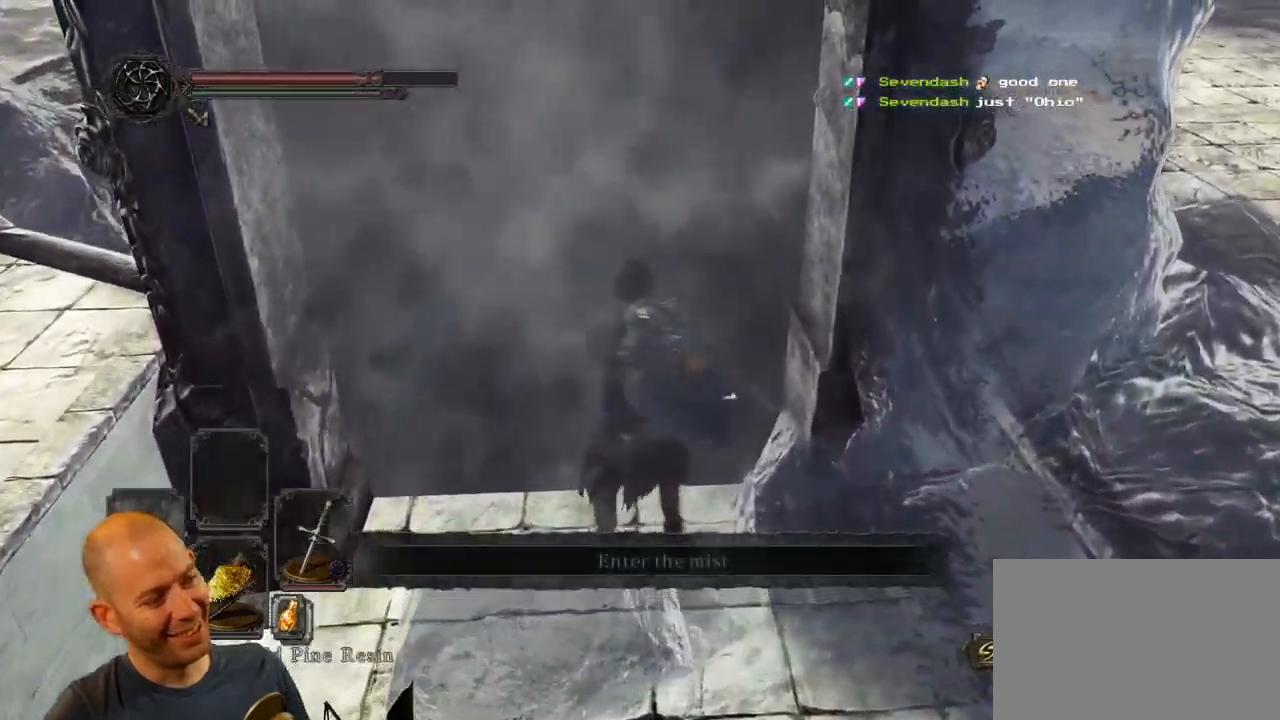
{"buttons": [], "left_stick": "up", "right_stick": "center", "events": []}
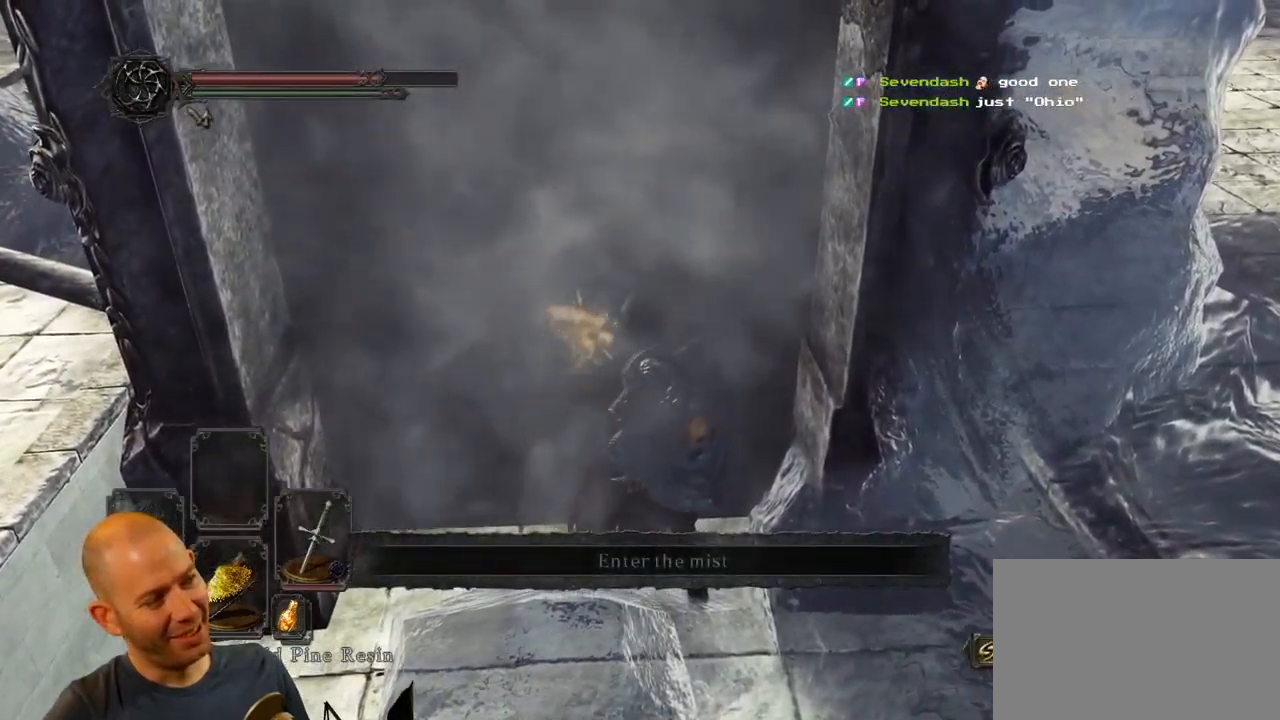
{"buttons": [], "left_stick": "center", "right_stick": "center", "events": [[117, "left_stick", "center"]]}
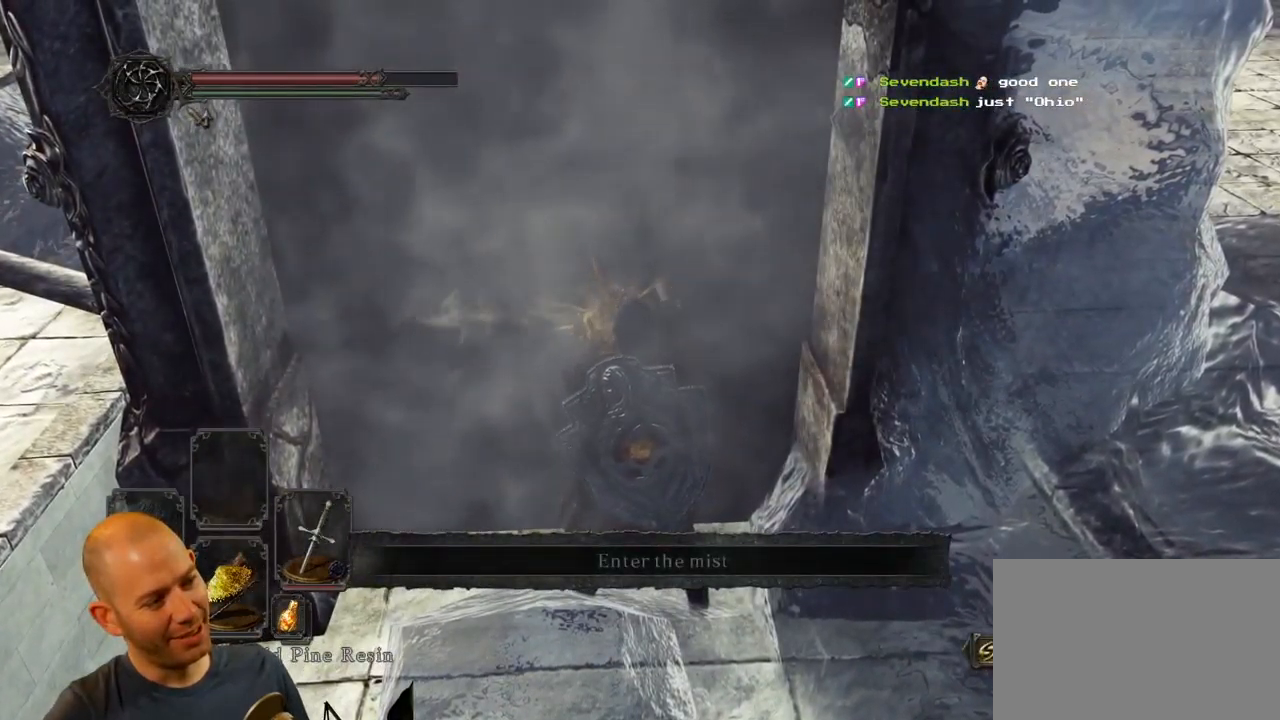
{"buttons": [], "left_stick": "center", "right_stick": "center", "events": []}
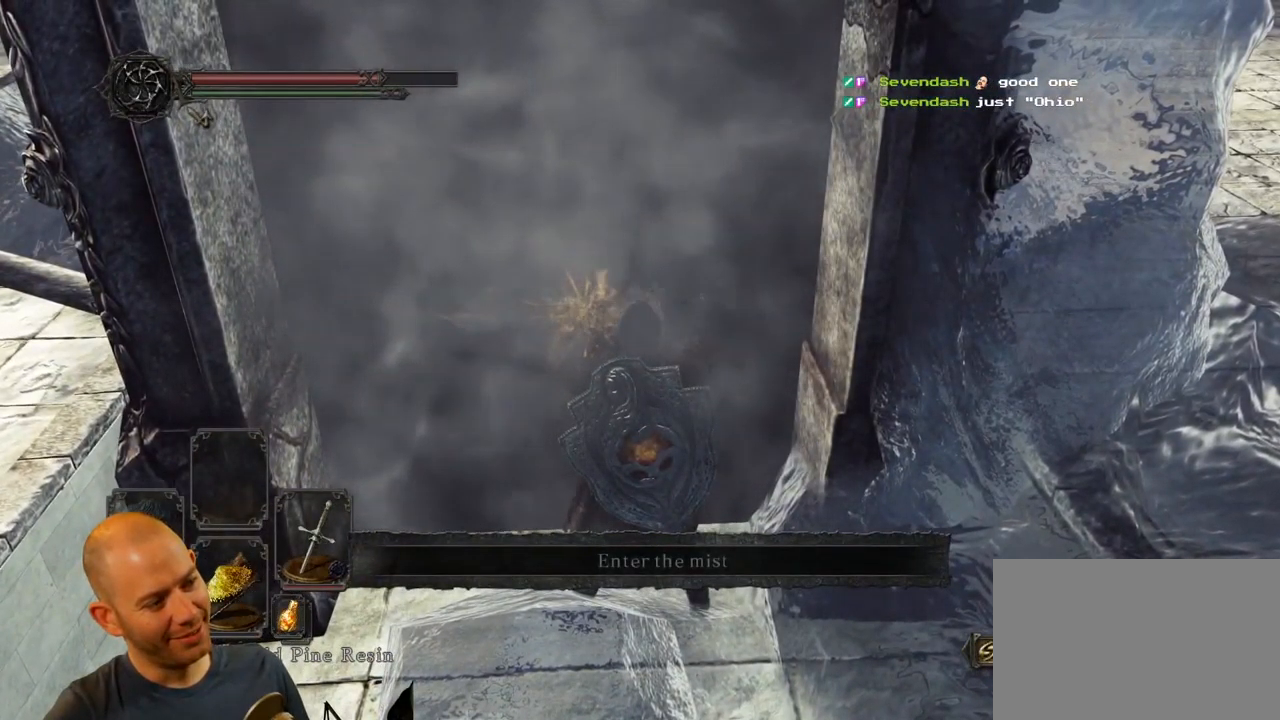
{"buttons": [], "left_stick": "center", "right_stick": "center", "events": []}
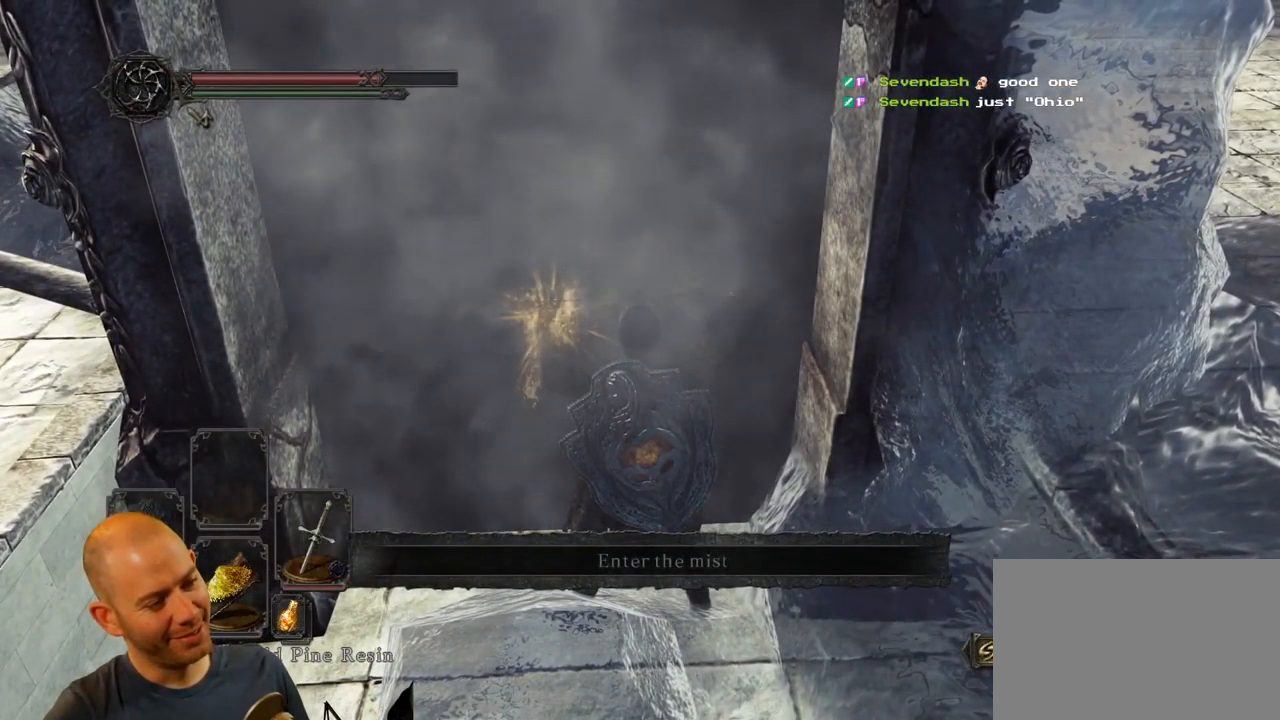
{"buttons": [], "left_stick": "center", "right_stick": "center", "events": []}
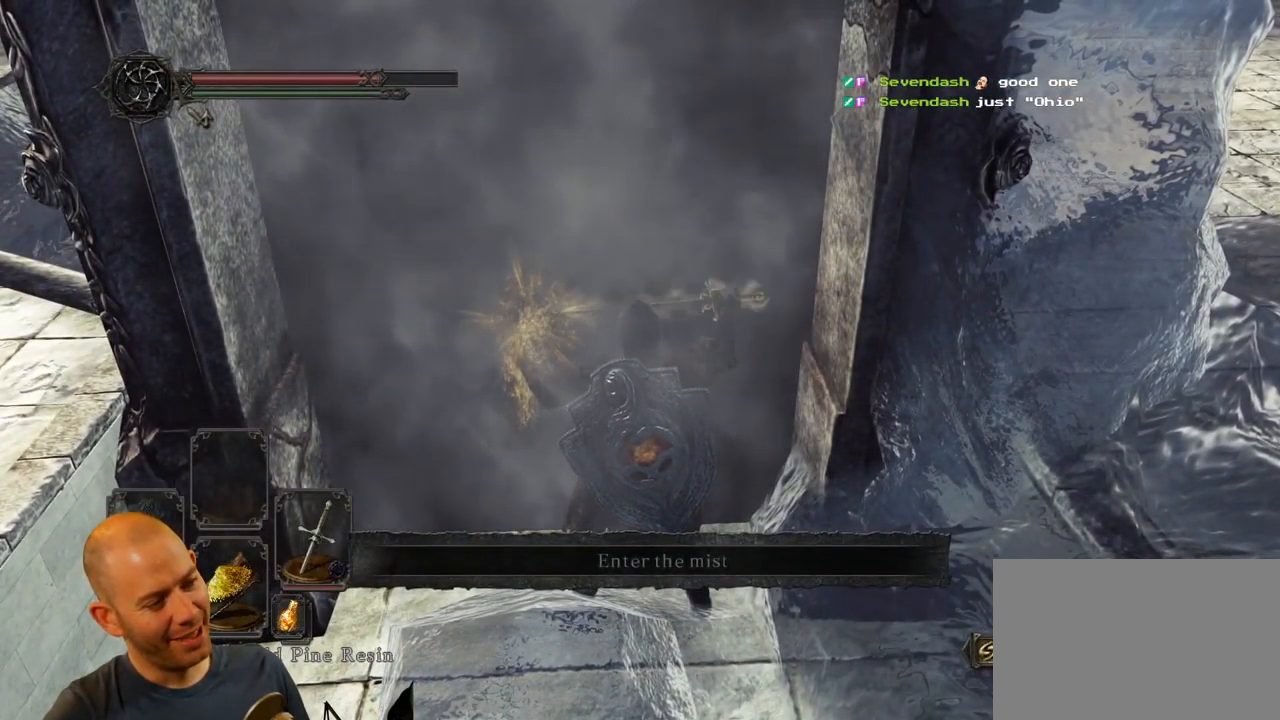
{"buttons": [], "left_stick": "up-left", "right_stick": "center", "events": [[333, "left_stick", "up-left"]]}